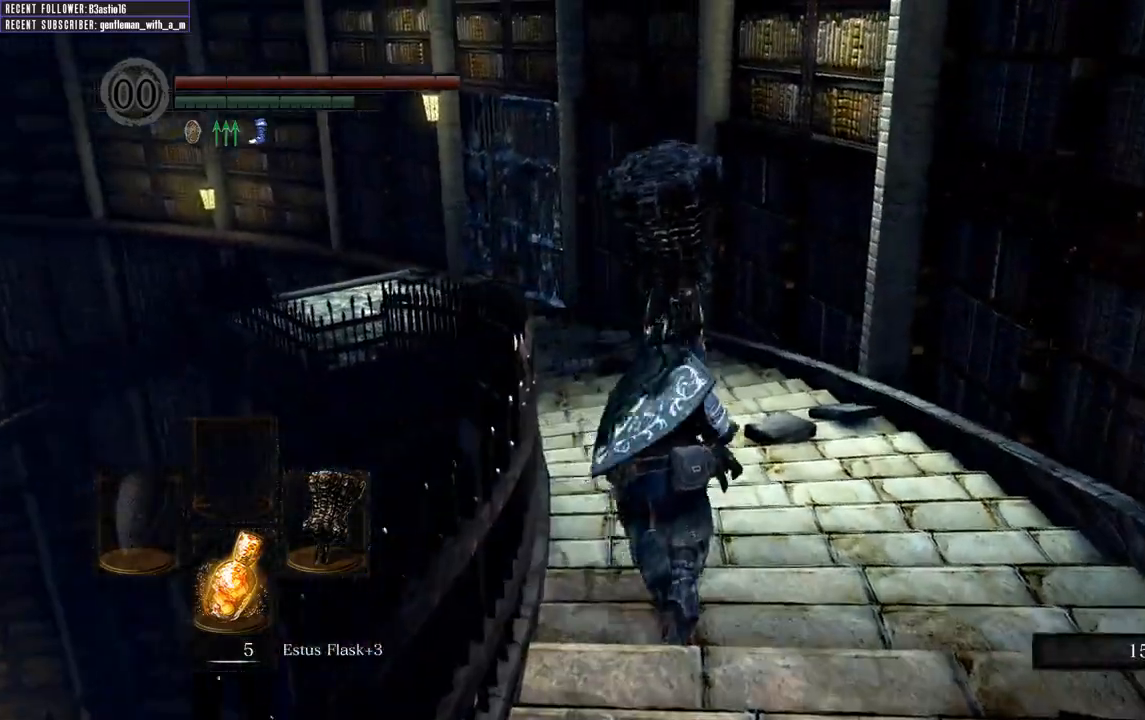
Gameplay with a controller (Xbox layout); each line is a JSON object with the inputs held at the frame after it. "events" lists button and stick changes between this image and that frame as [ms after this image, input, new state], when the widget could be followed in between.
{"buttons": ["B"], "left_stick": "up", "right_stick": "center", "events": [[33, "right_stick", "right"], [150, "right_stick", "center"]]}
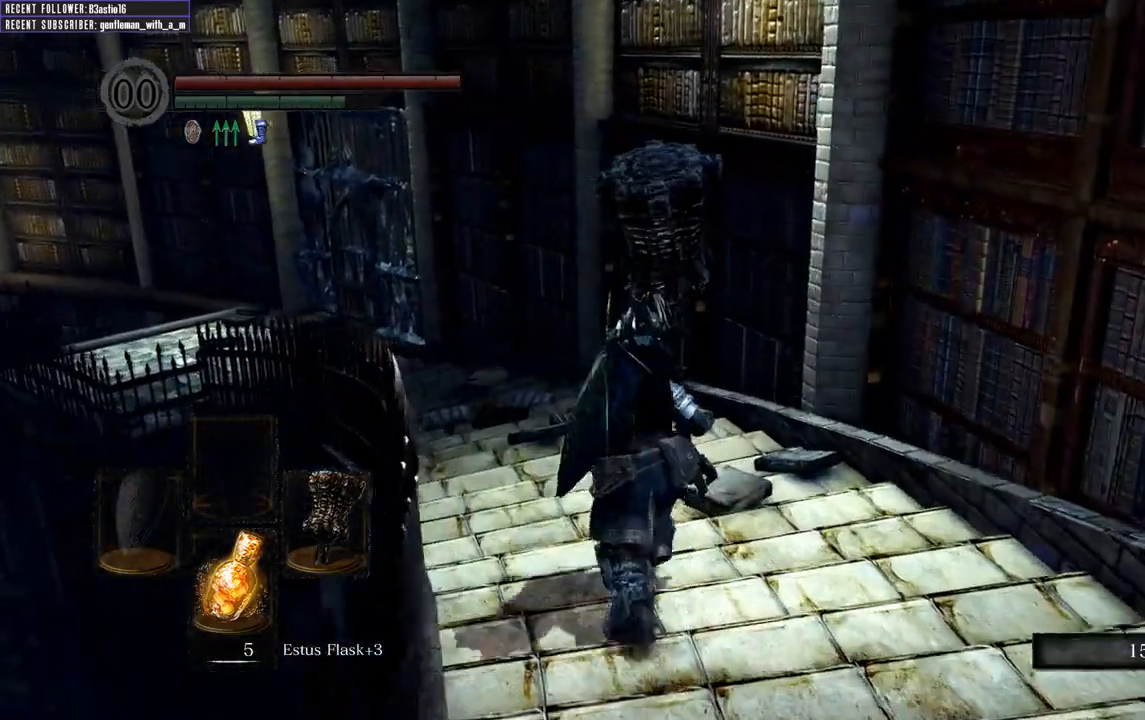
{"buttons": ["B"], "left_stick": "up", "right_stick": "center", "events": [[83, "right_stick", "left"], [233, "right_stick", "center"]]}
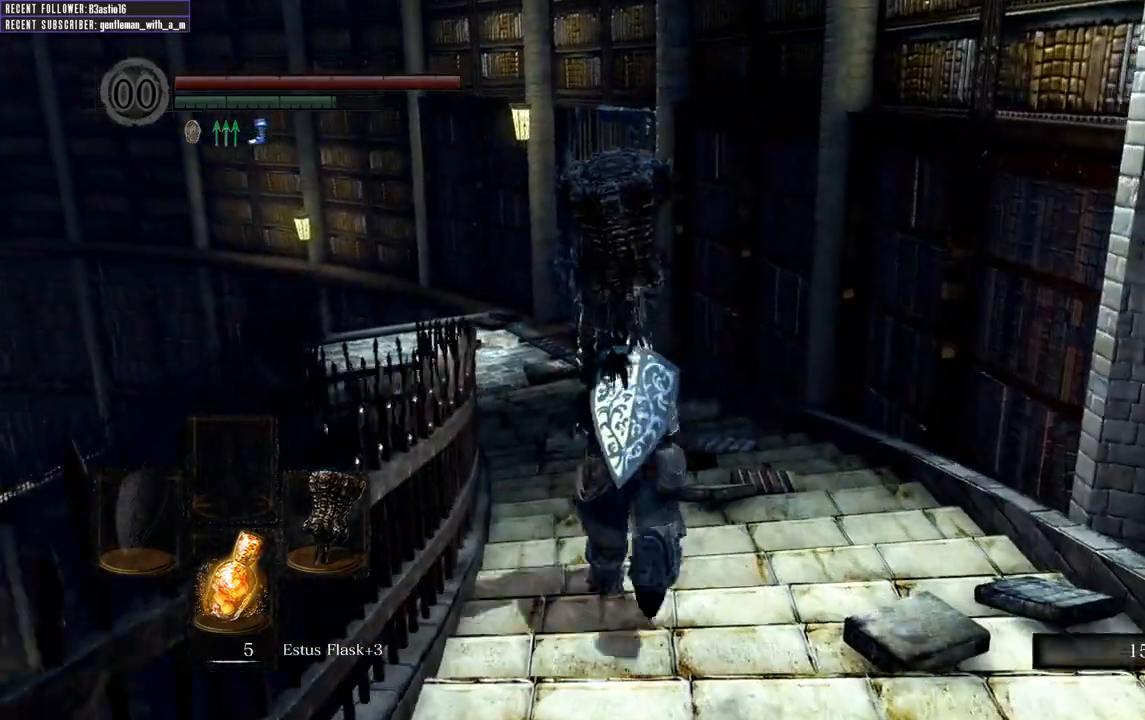
{"buttons": ["B"], "left_stick": "up", "right_stick": "center", "events": []}
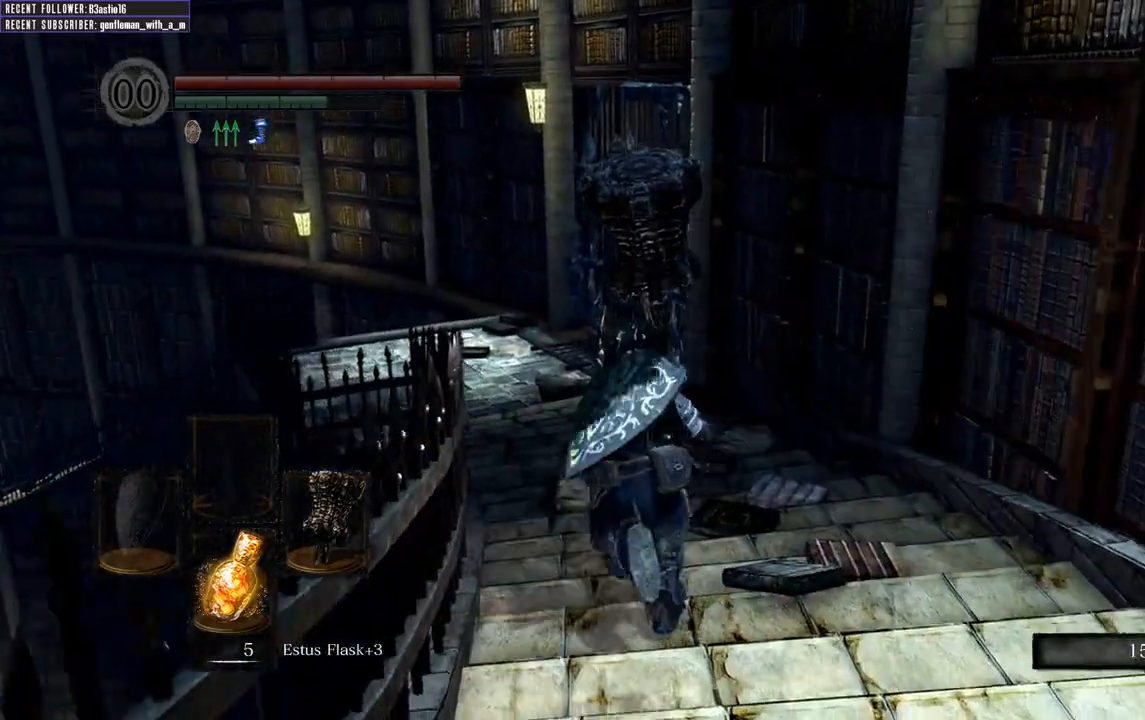
{"buttons": ["B"], "left_stick": "up", "right_stick": "center", "events": [[300, "right_stick", "left"], [467, "right_stick", "center"]]}
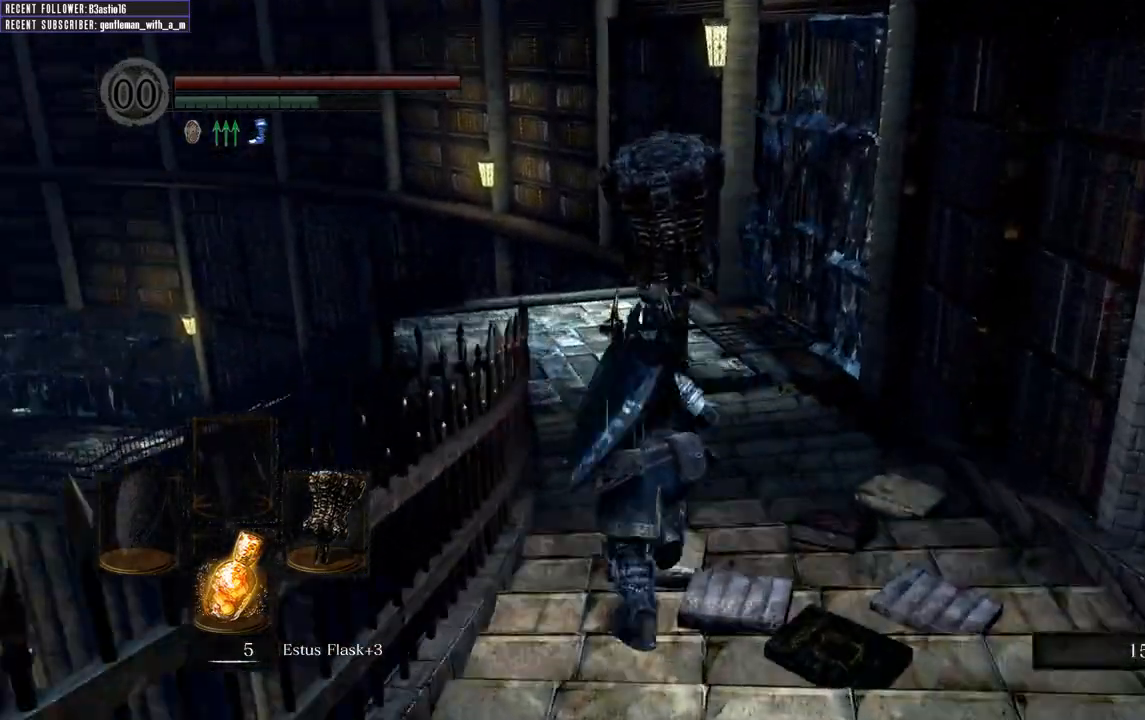
{"buttons": ["B"], "left_stick": "up", "right_stick": "center", "events": []}
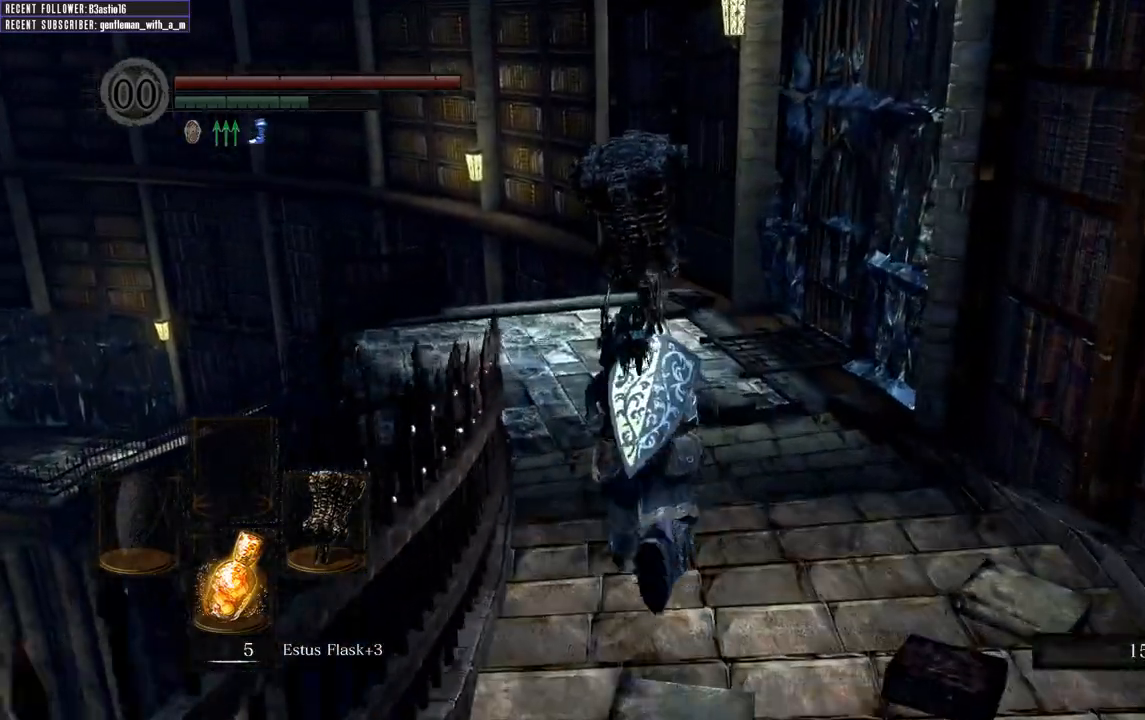
{"buttons": ["B"], "left_stick": "up", "right_stick": "center", "events": []}
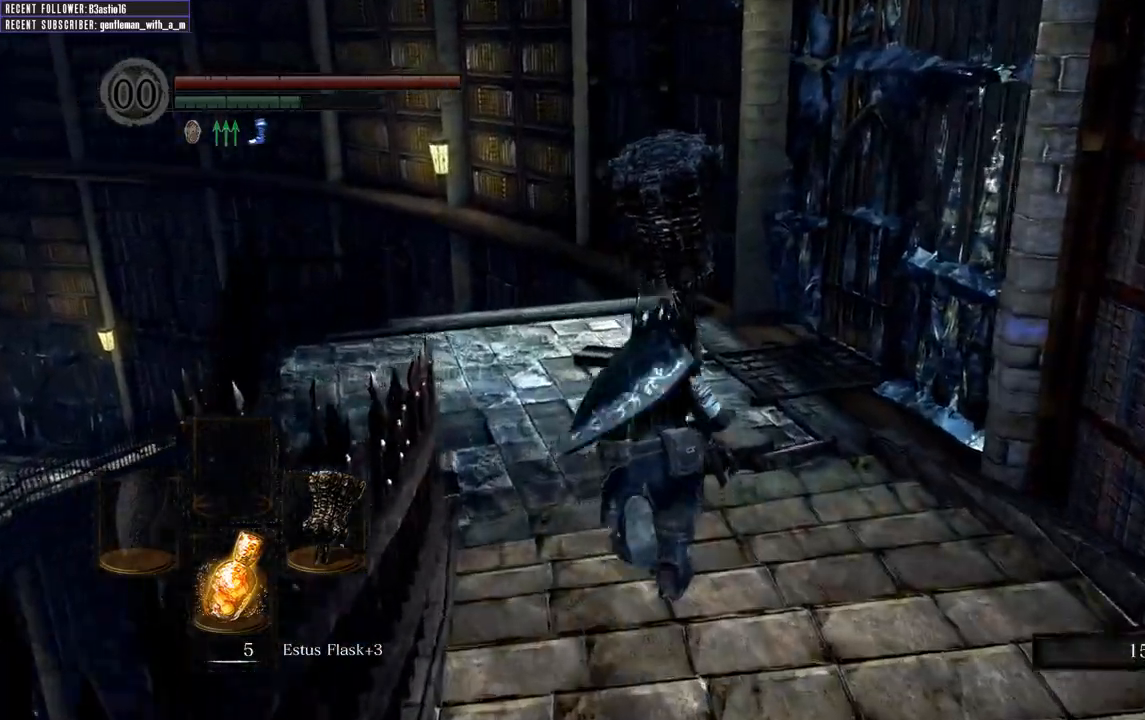
{"buttons": ["B"], "left_stick": "up", "right_stick": "center", "events": [[17, "right_stick", "right"], [183, "right_stick", "center"]]}
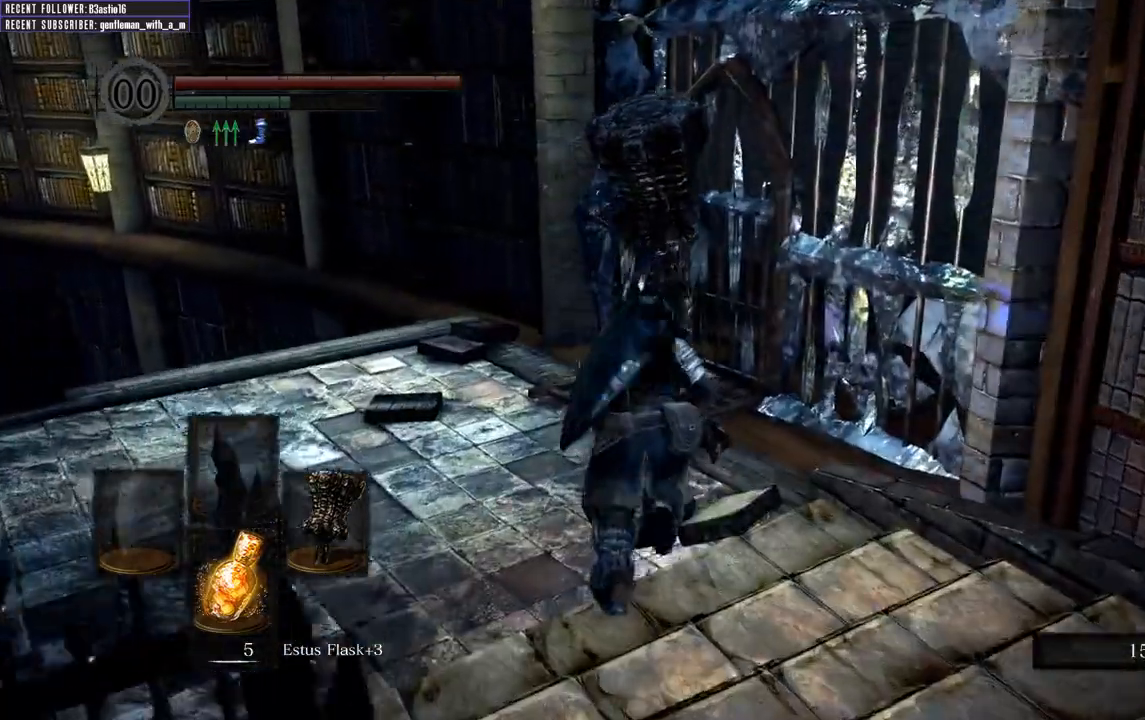
{"buttons": ["B"], "left_stick": "up", "right_stick": "center", "events": [[183, "A", "down"], [317, "A", "up"], [400, "A", "down"], [500, "A", "up"]]}
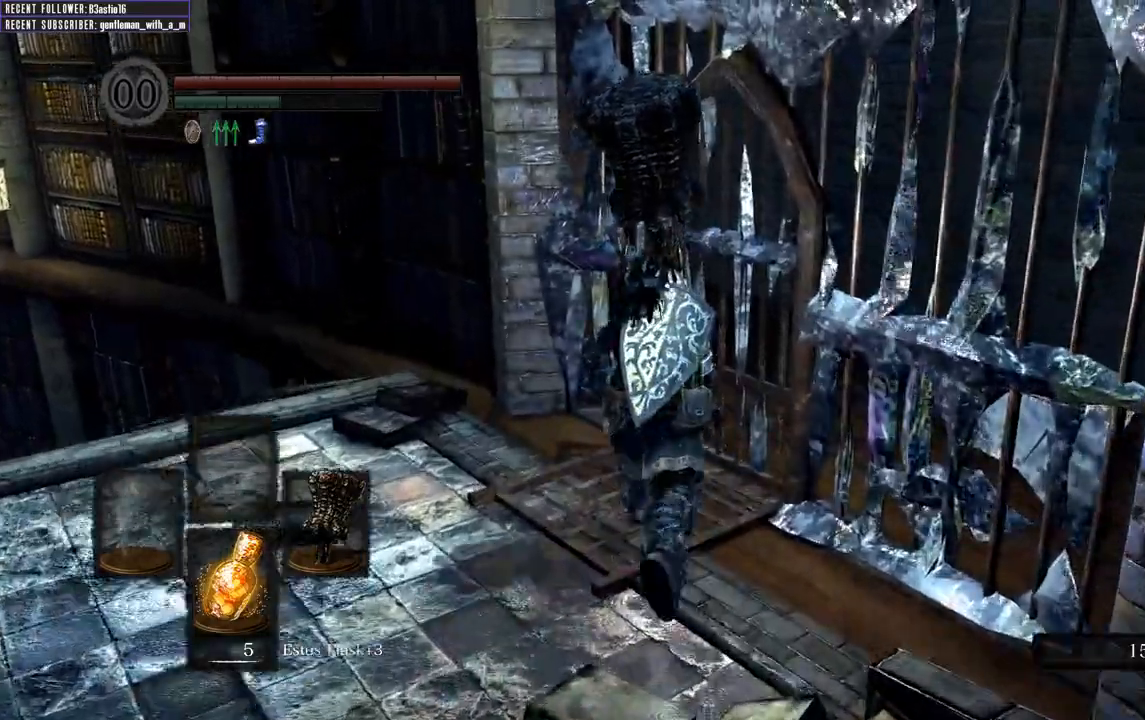
{"buttons": ["B"], "left_stick": "up", "right_stick": "center", "events": [[117, "A", "down"], [183, "A", "up"], [383, "A", "down"], [500, "A", "up"]]}
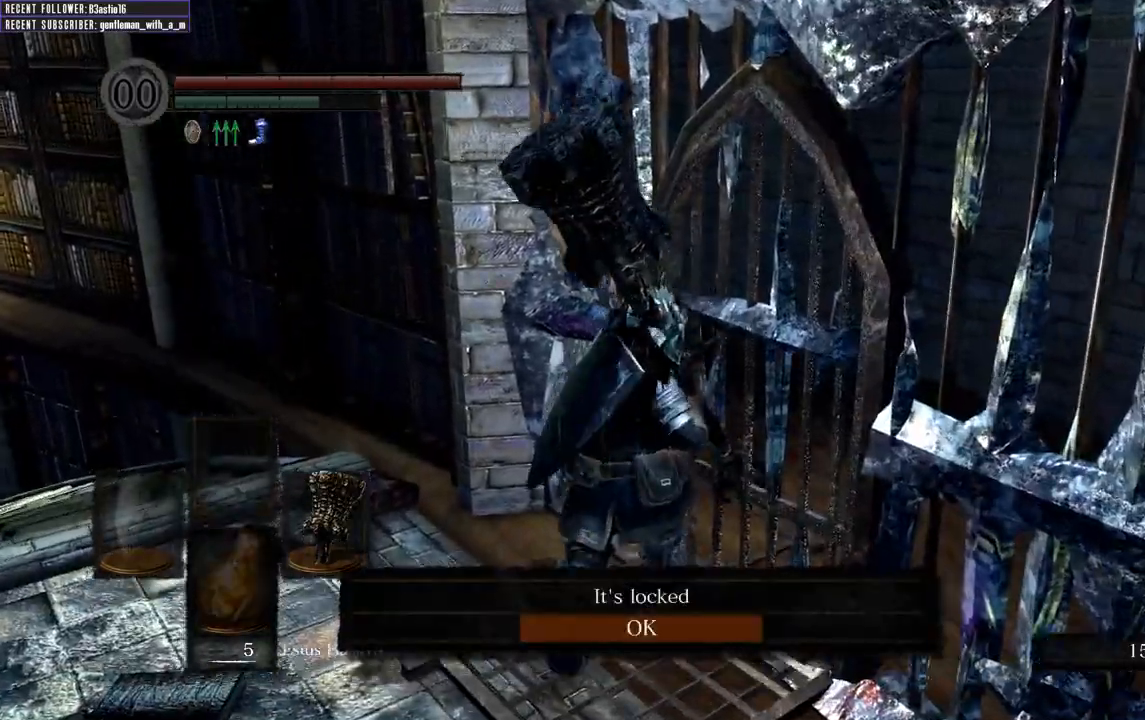
{"buttons": [], "left_stick": "up-left", "right_stick": "center", "events": [[117, "left_stick", "up-right"], [150, "B", "up"], [450, "left_stick", "up-left"]]}
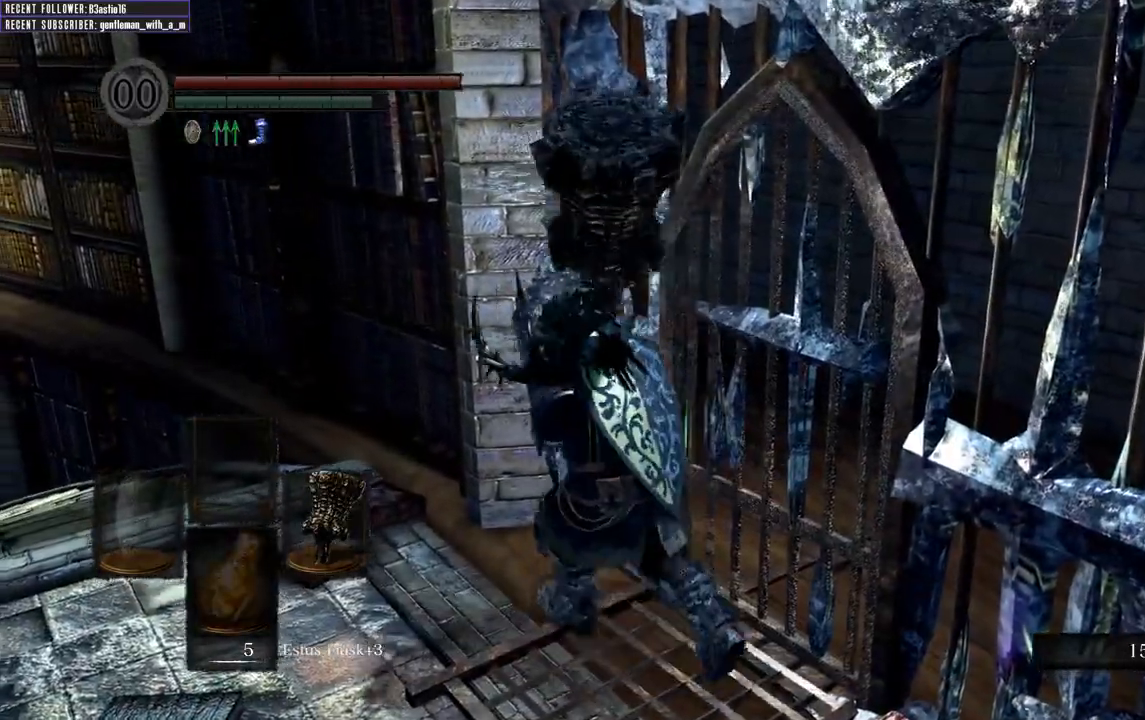
{"buttons": [], "left_stick": "up", "right_stick": "center", "events": [[67, "right_stick", "left"], [233, "right_stick", "up-left"], [433, "right_stick", "center"], [467, "left_stick", "up"]]}
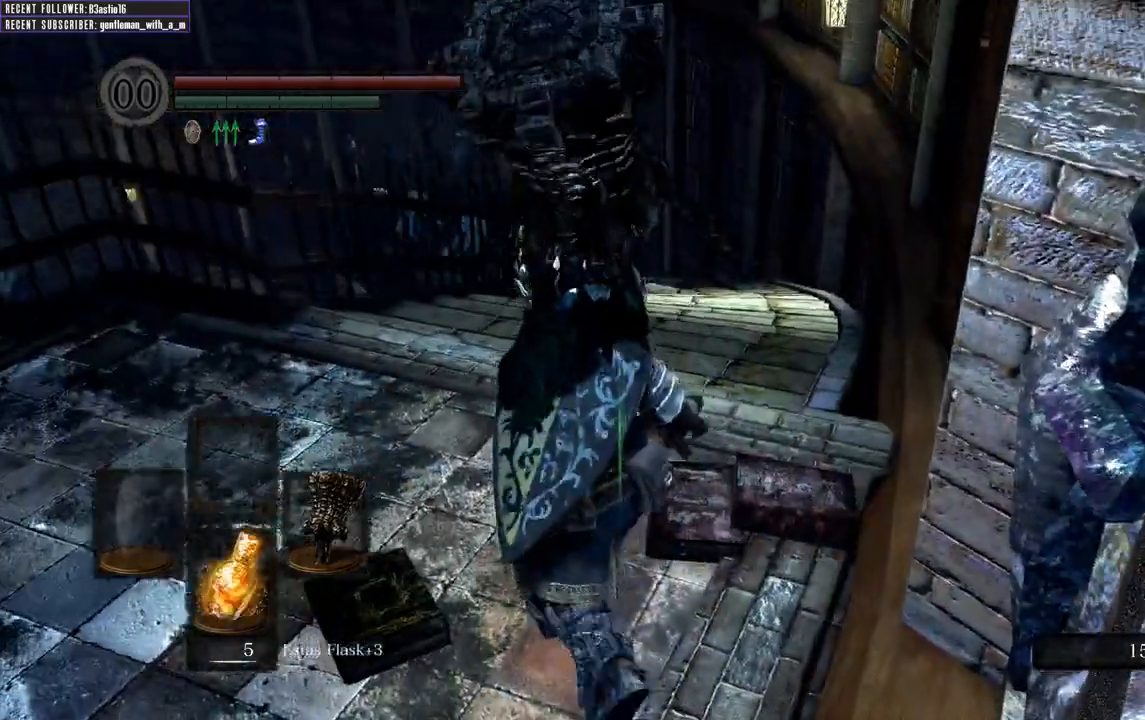
{"buttons": ["B"], "left_stick": "up", "right_stick": "center", "events": [[167, "right_stick", "up"], [383, "B", "down"], [417, "right_stick", "center"]]}
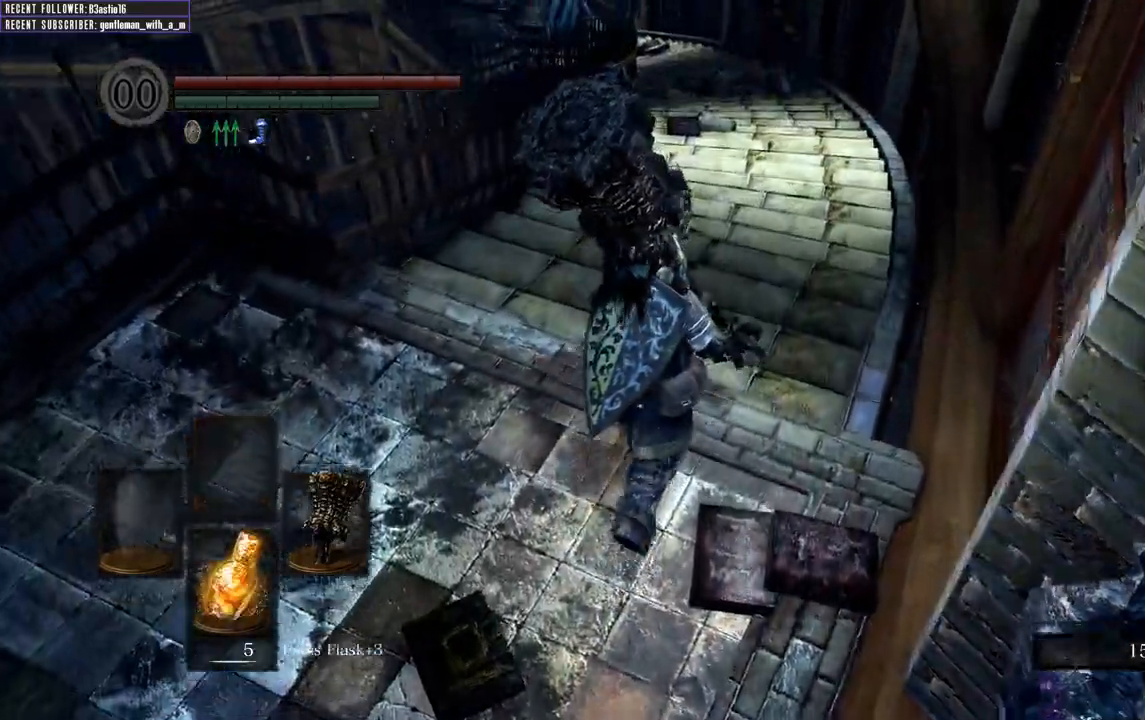
{"buttons": ["B"], "left_stick": "up", "right_stick": "center", "events": []}
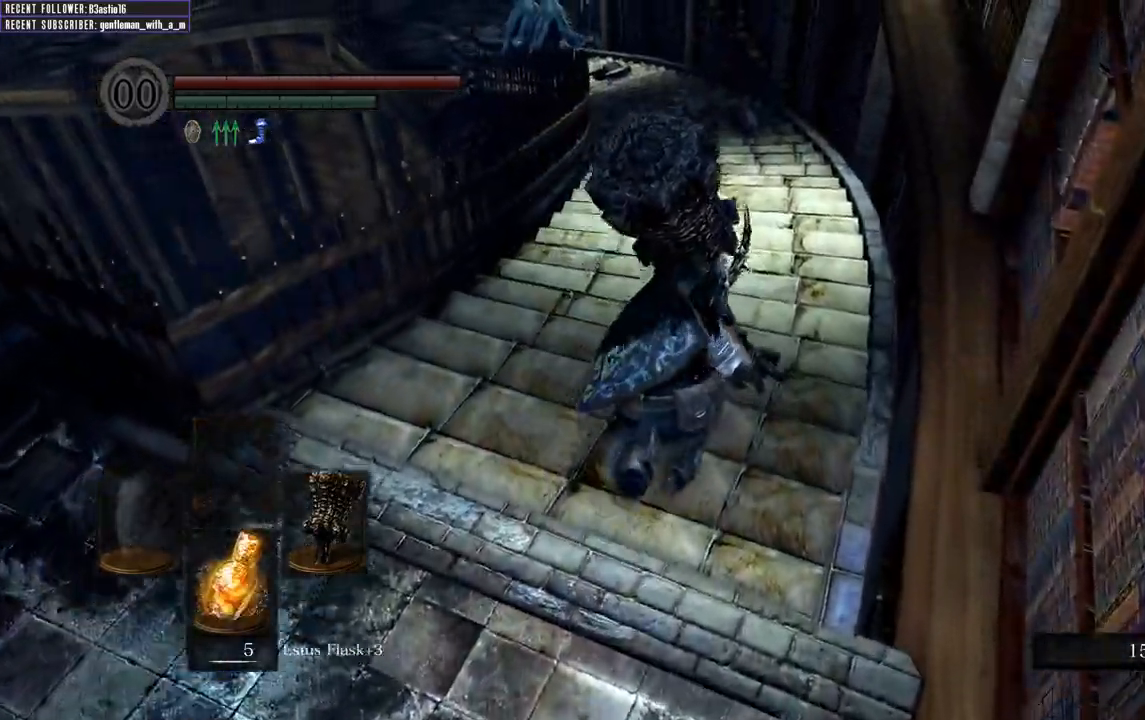
{"buttons": ["B"], "left_stick": "up", "right_stick": "center", "events": []}
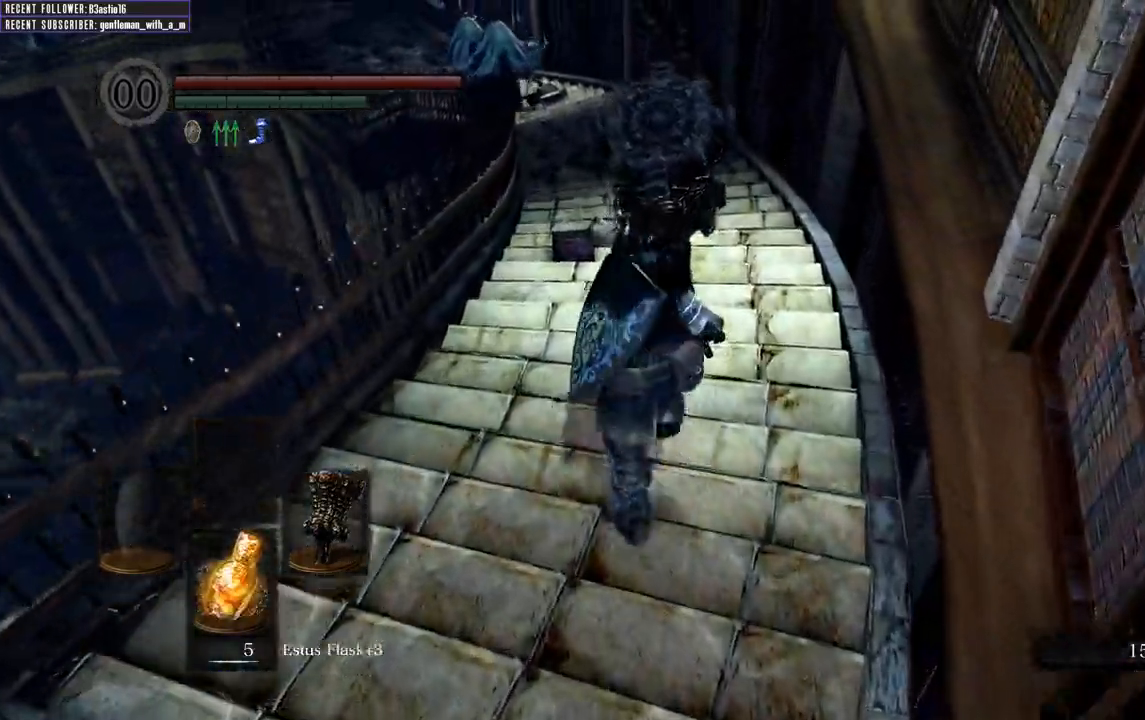
{"buttons": ["B"], "left_stick": "up", "right_stick": "center", "events": []}
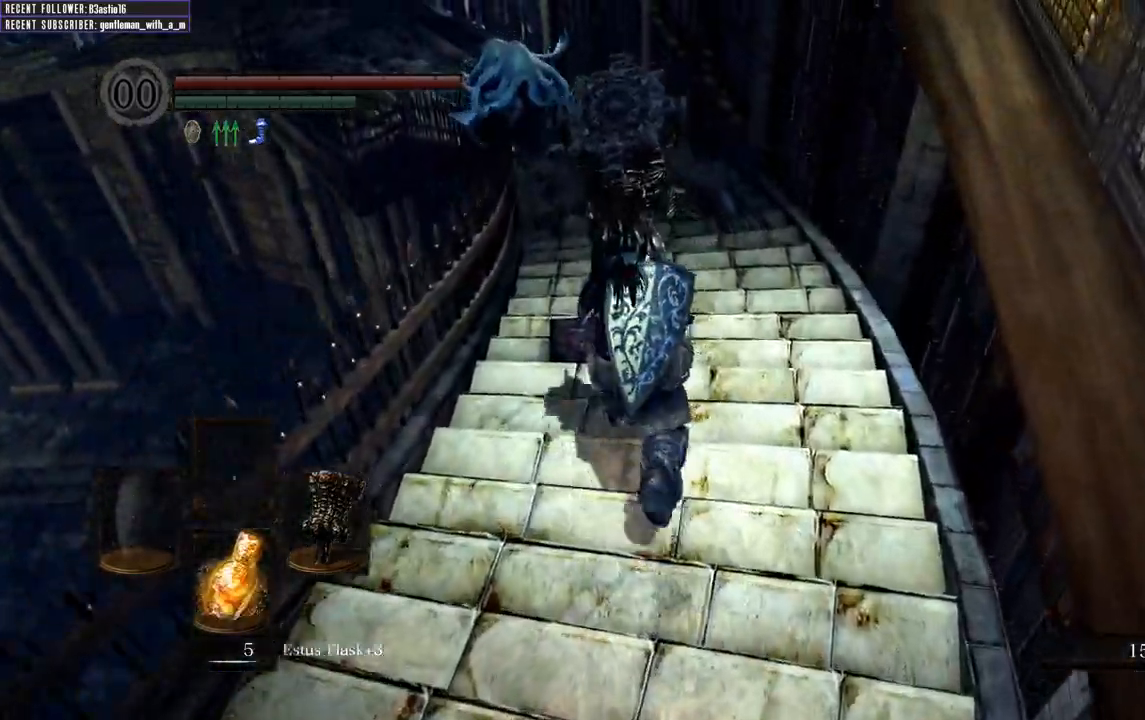
{"buttons": ["B"], "left_stick": "up", "right_stick": "center", "events": []}
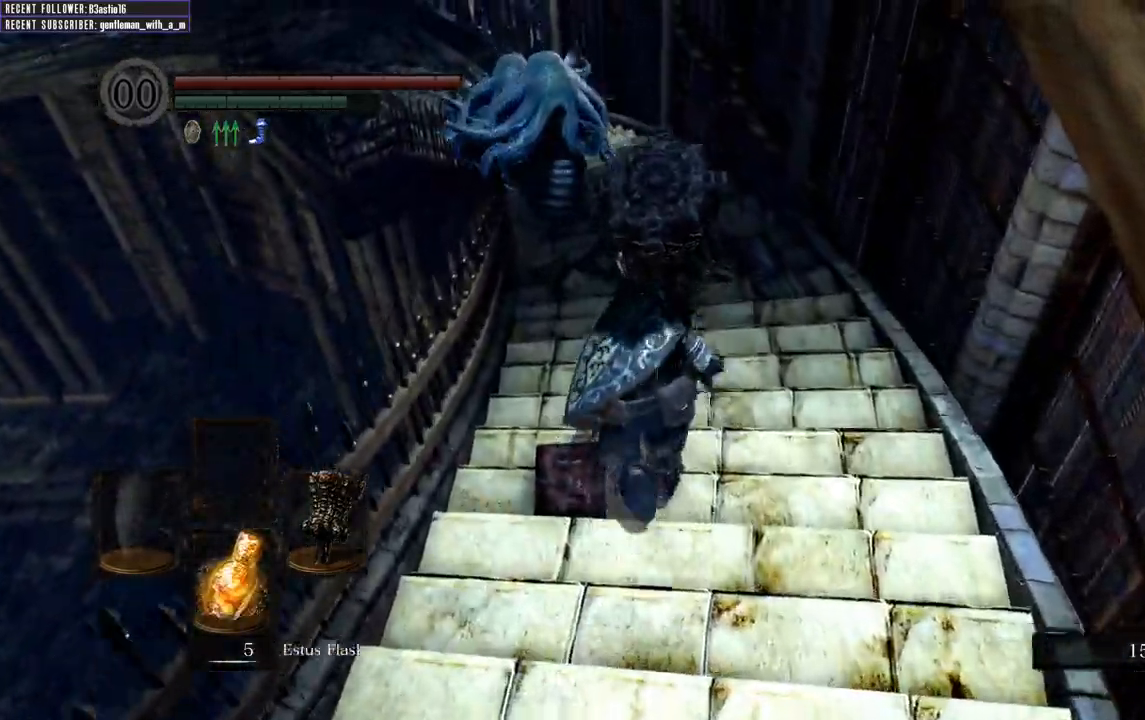
{"buttons": [], "left_stick": "up", "right_stick": "center", "events": [[17, "R1", "down"], [200, "B", "up"], [217, "R1", "up"]]}
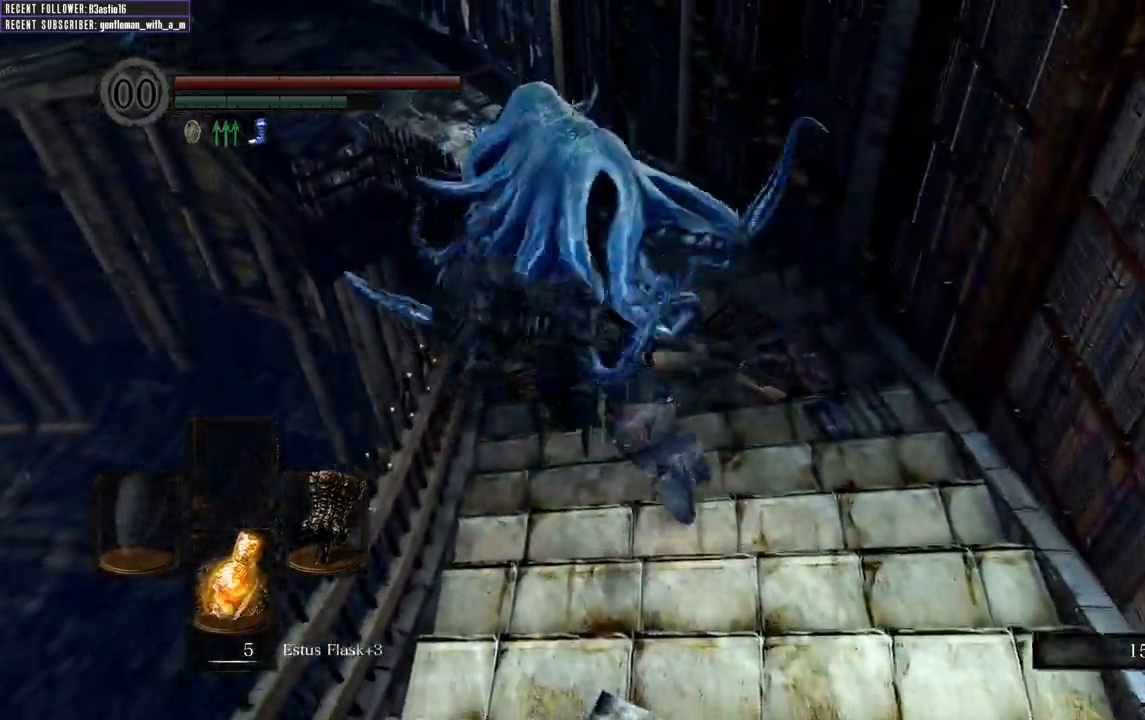
{"buttons": [], "left_stick": "up-left", "right_stick": "left", "events": [[300, "left_stick", "up-left"], [433, "right_stick", "left"]]}
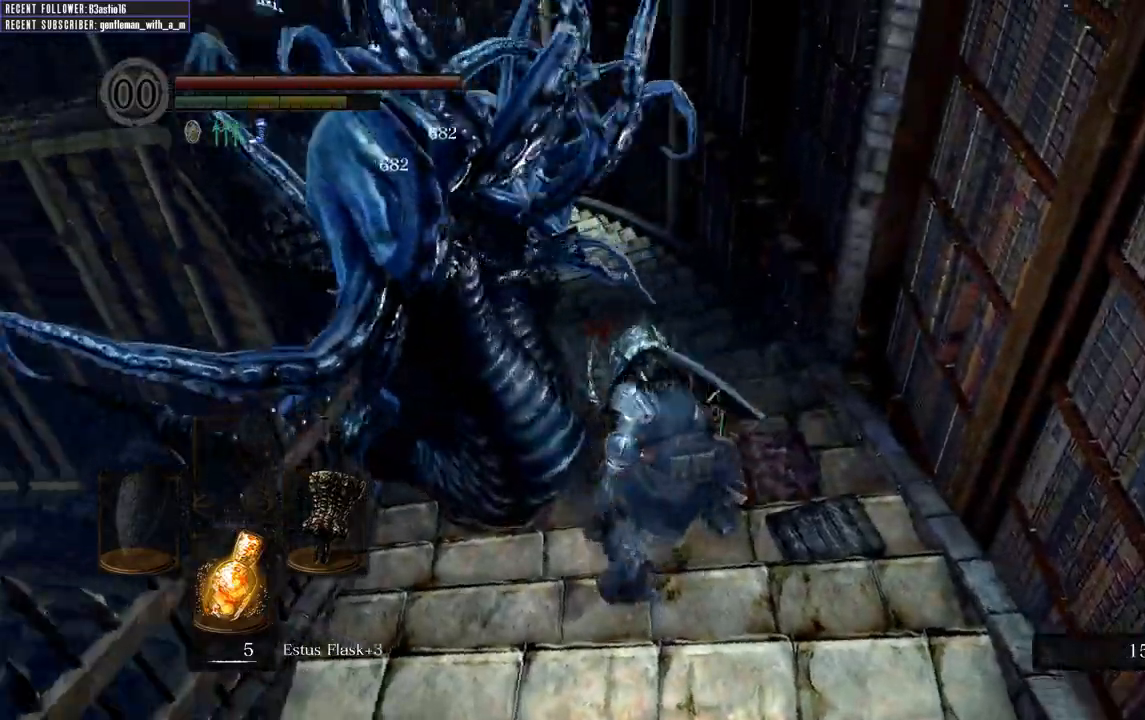
{"buttons": [], "left_stick": "up-left", "right_stick": "center", "events": [[233, "right_stick", "center"]]}
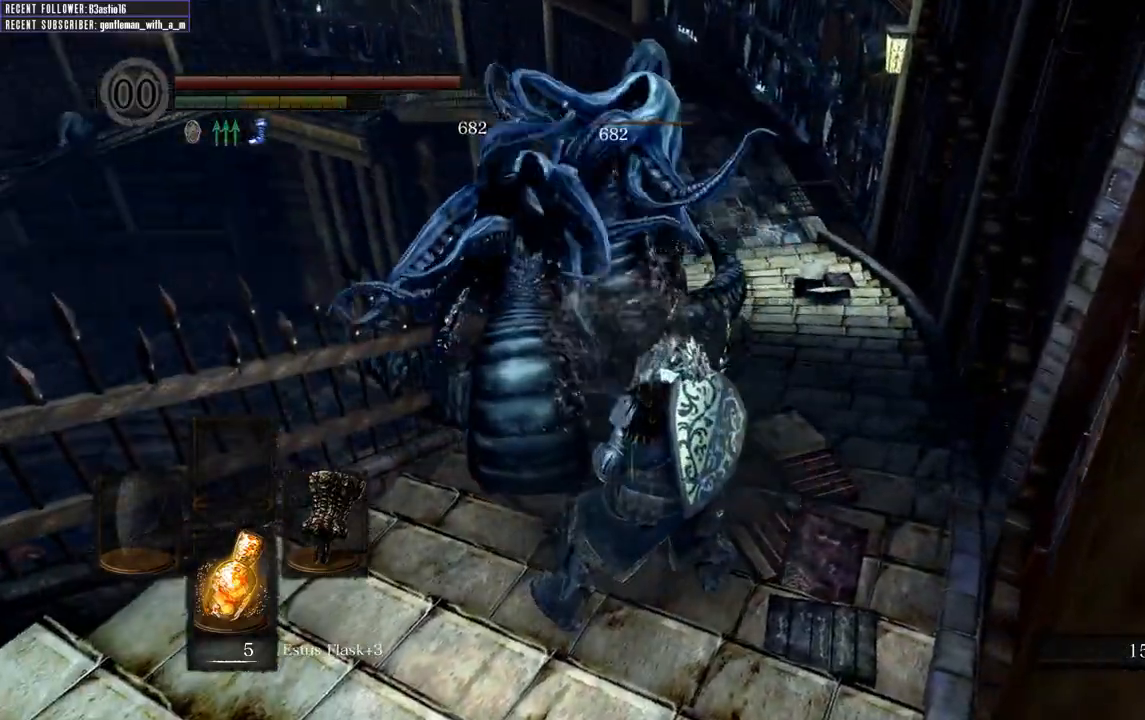
{"buttons": [], "left_stick": "center", "right_stick": "center", "events": [[83, "left_stick", "center"]]}
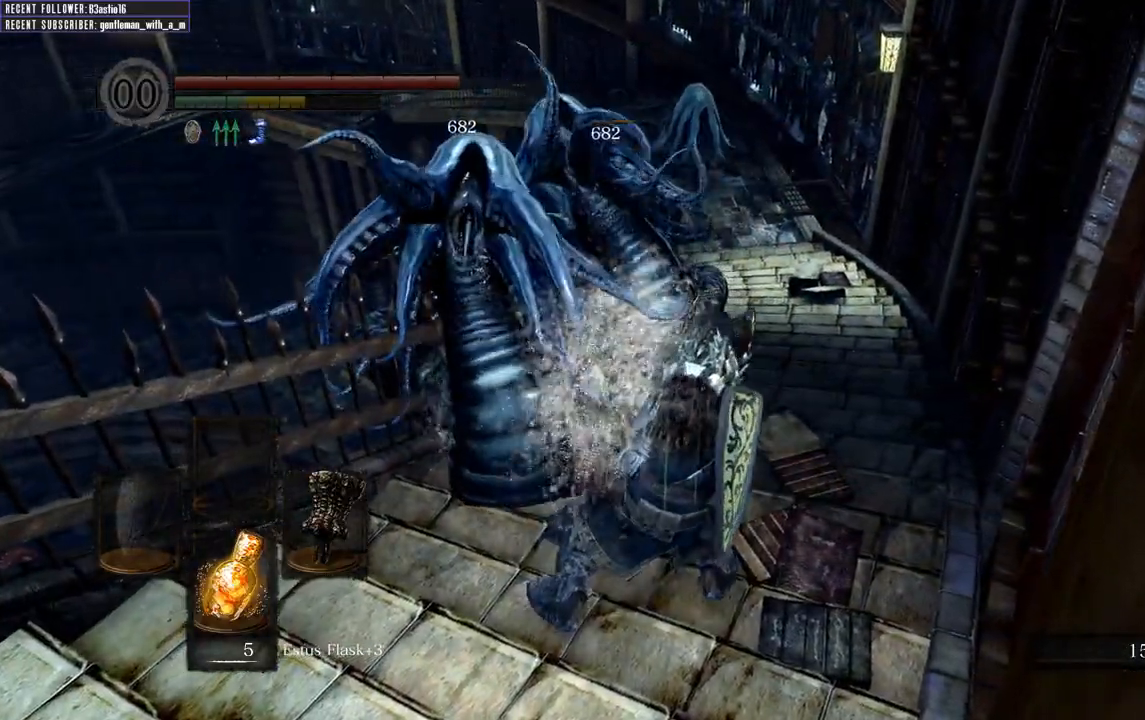
{"buttons": [], "left_stick": "down", "right_stick": "center", "events": [[67, "left_stick", "up-right"], [250, "left_stick", "right"], [283, "right_stick", "up-right"], [400, "left_stick", "down"], [467, "right_stick", "center"]]}
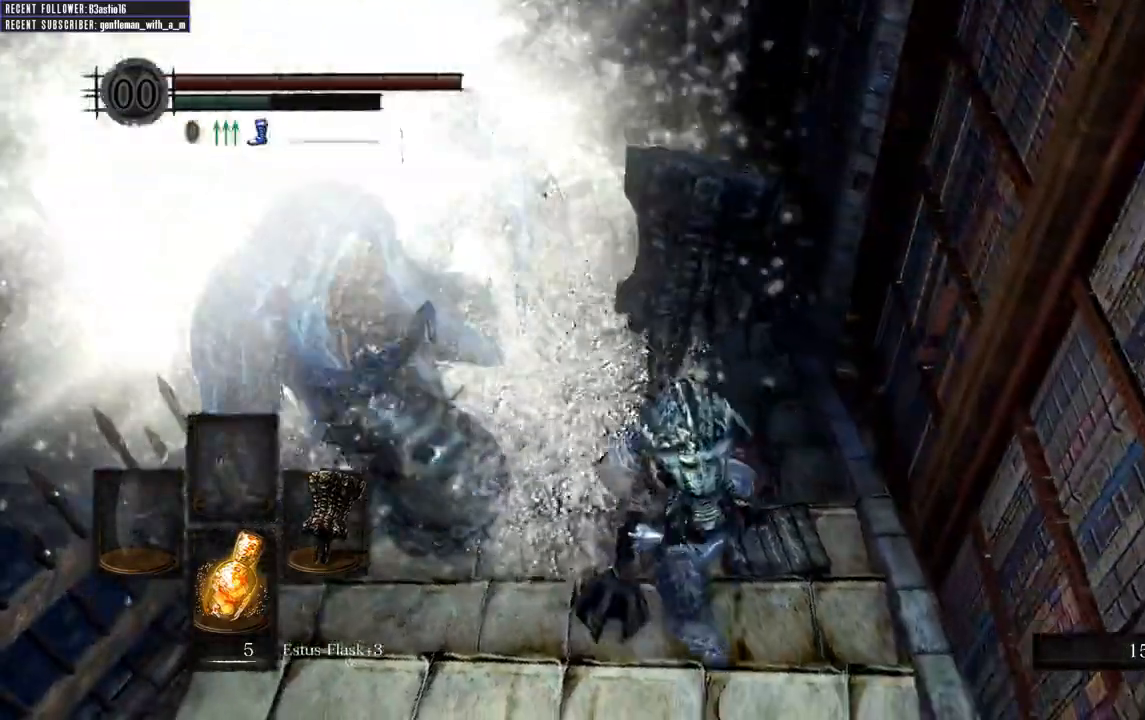
{"buttons": ["B"], "left_stick": "up-left", "right_stick": "center", "events": [[383, "left_stick", "up-left"], [433, "B", "down"]]}
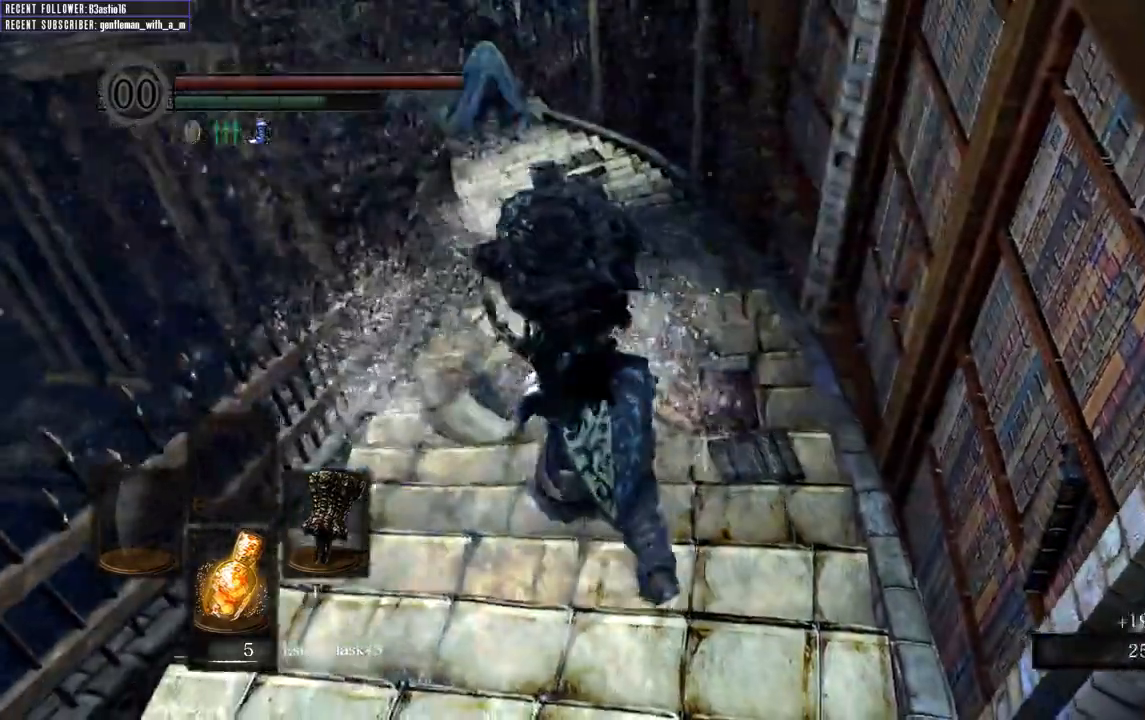
{"buttons": ["B"], "left_stick": "up", "right_stick": "center"}
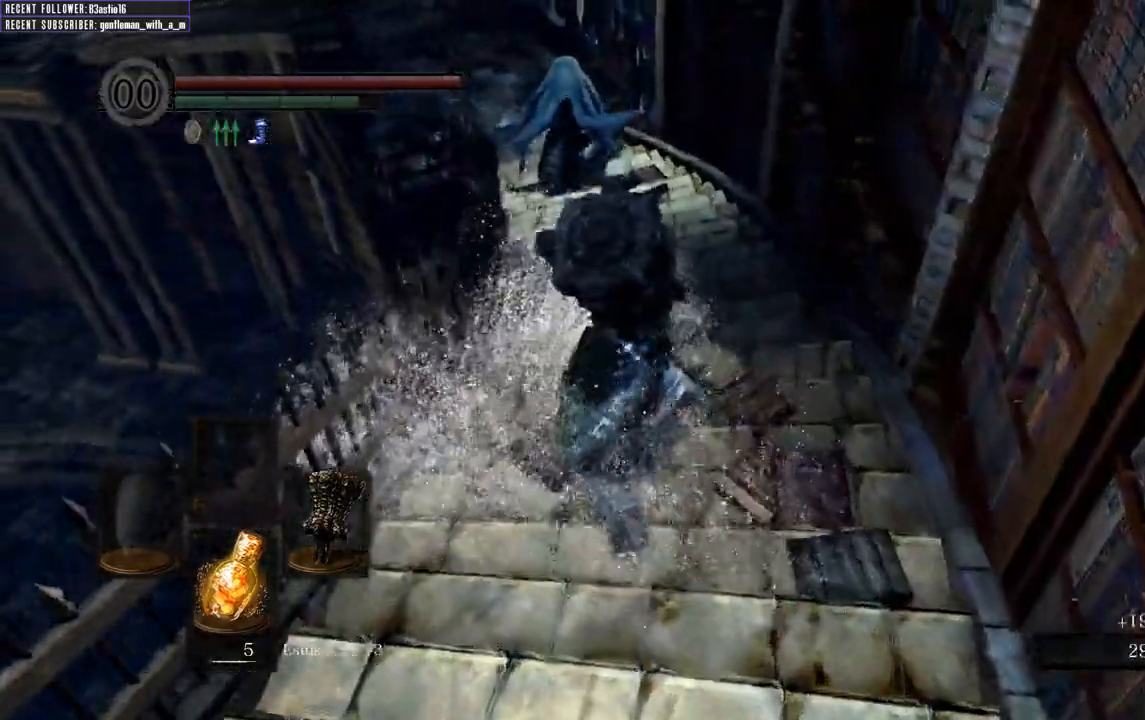
{"buttons": [], "left_stick": "up", "right_stick": "center", "events": [[117, "R1", "down"], [317, "B", "up"], [317, "R1", "up"]]}
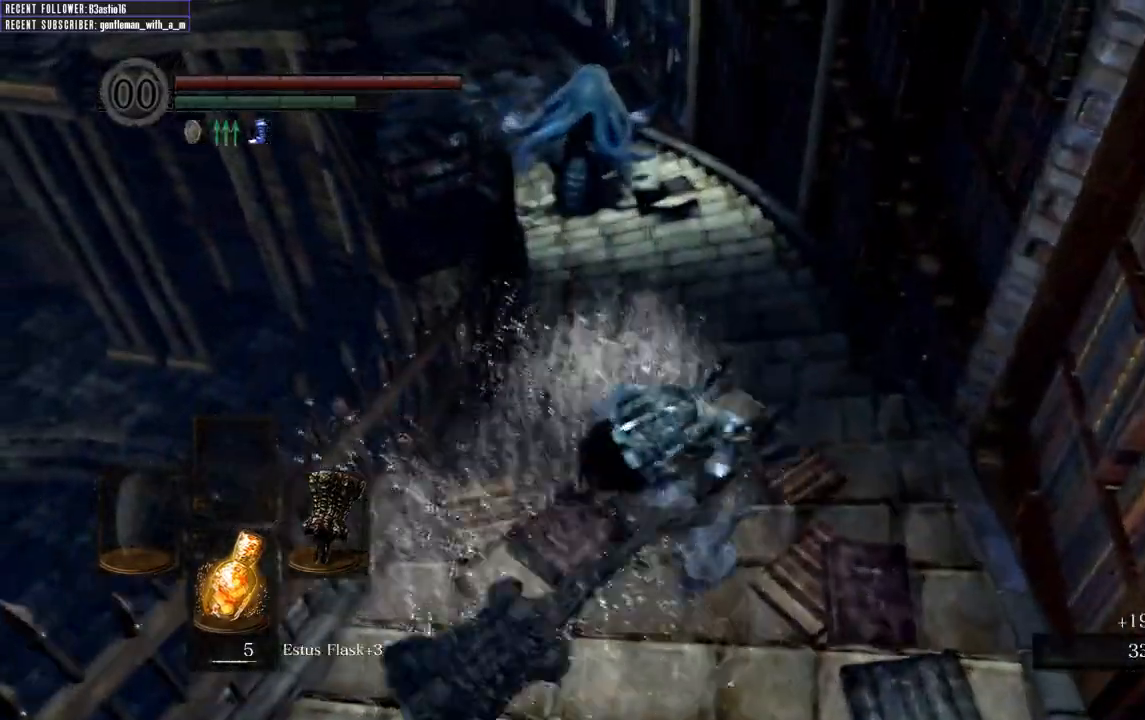
{"buttons": [], "left_stick": "up", "right_stick": "center", "events": []}
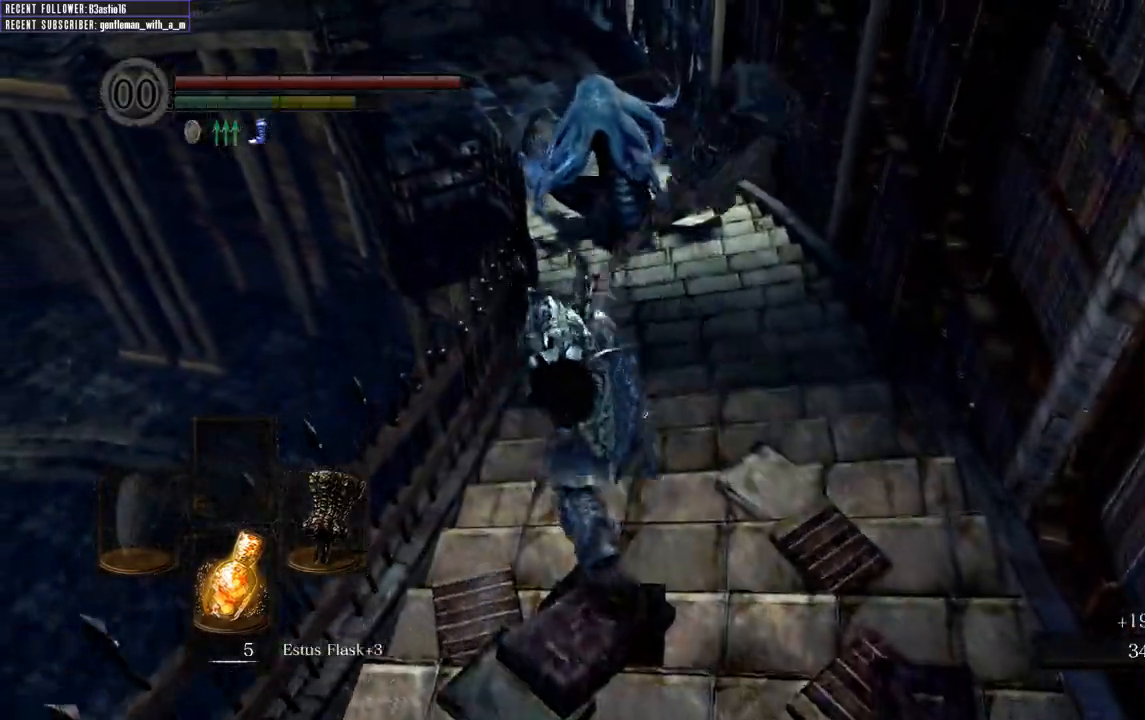
{"buttons": [], "left_stick": "down-right", "right_stick": "center", "events": [[250, "left_stick", "center"], [333, "left_stick", "down"], [433, "left_stick", "down-right"]]}
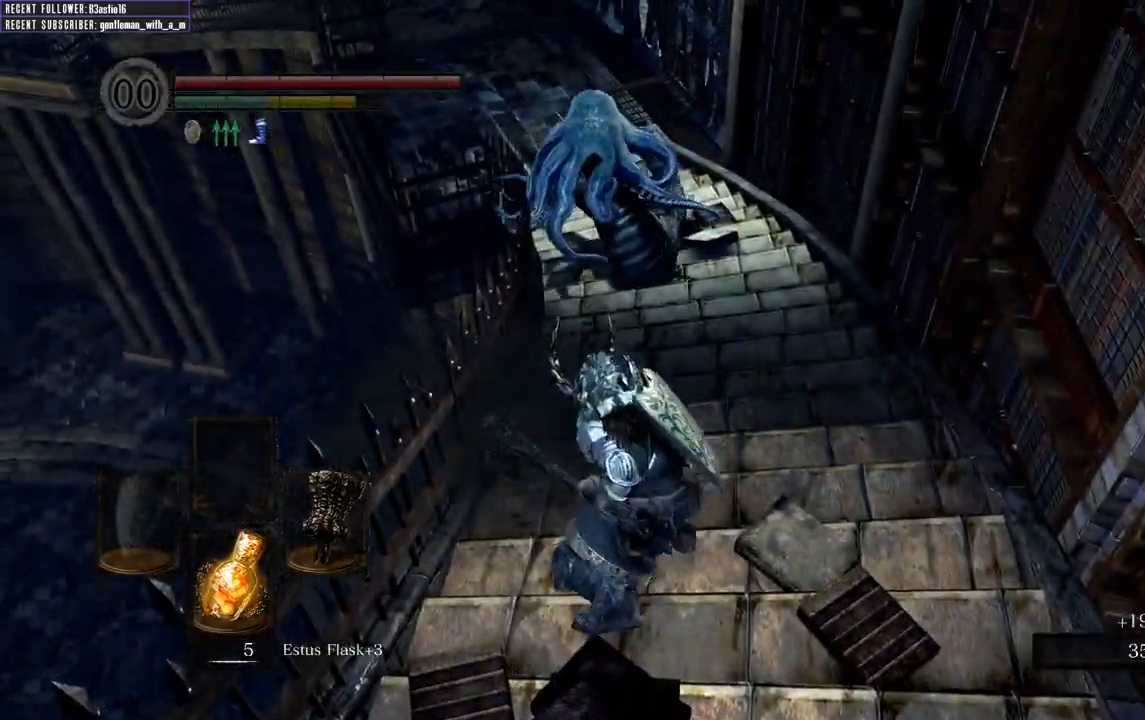
{"buttons": [], "left_stick": "down-right", "right_stick": "up", "events": [[367, "right_stick", "up"]]}
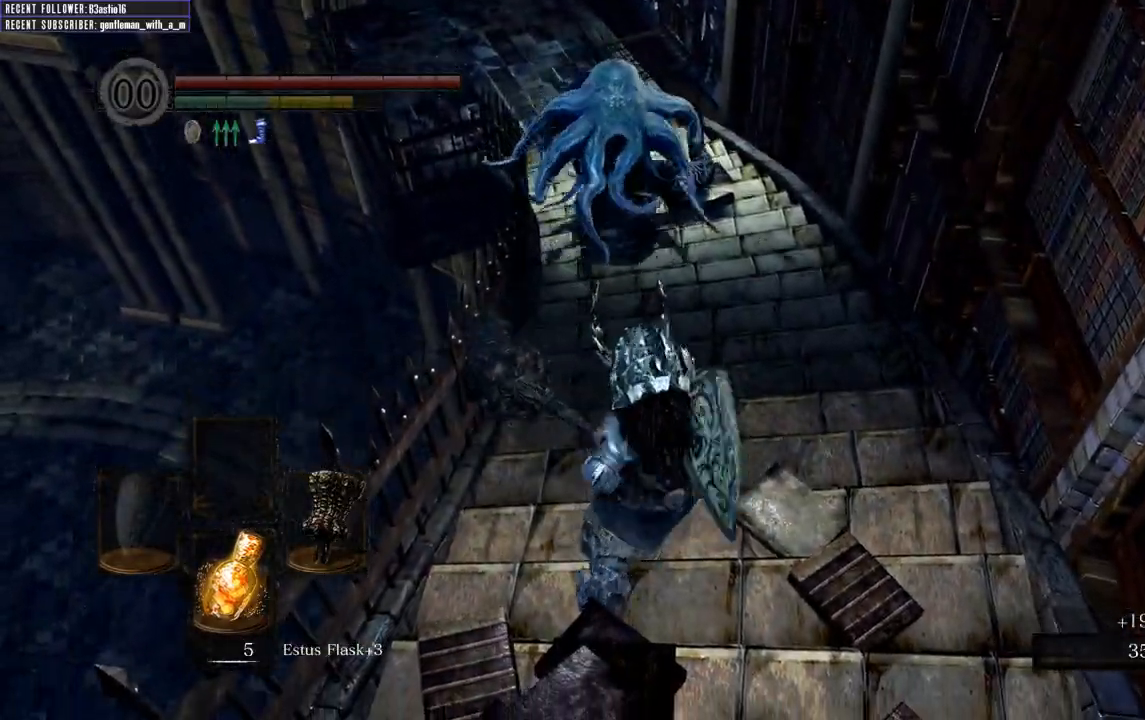
{"buttons": [], "left_stick": "down-left", "right_stick": "center", "events": [[33, "right_stick", "center"], [183, "left_stick", "down"], [367, "left_stick", "down-left"]]}
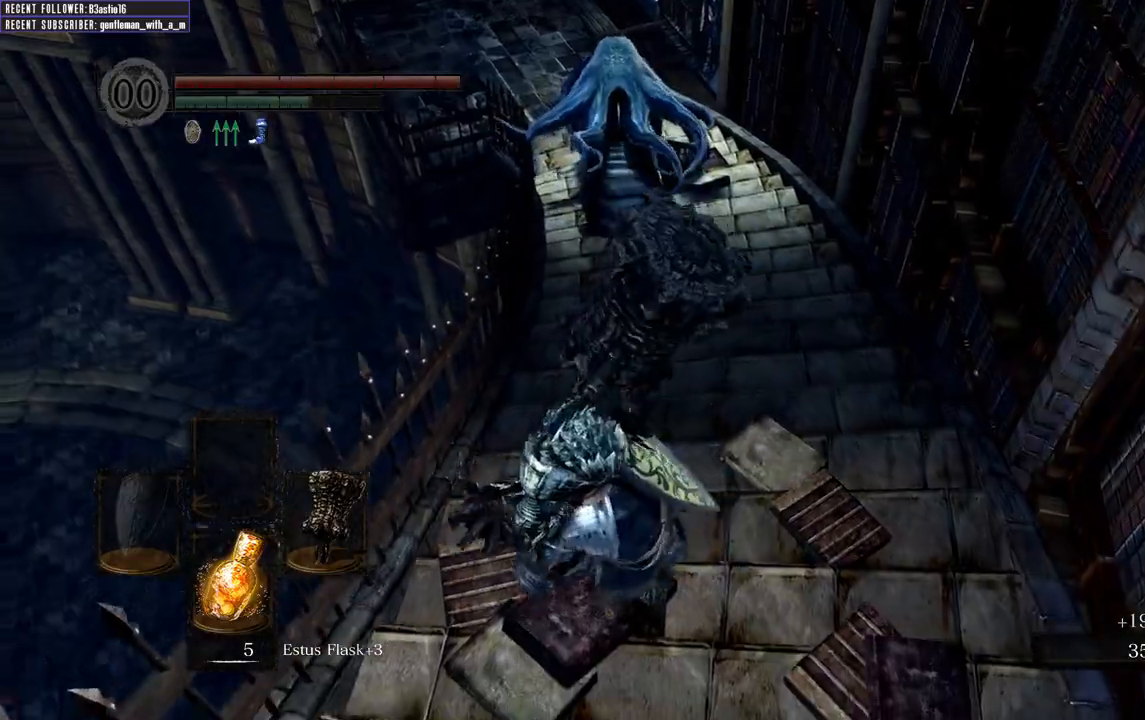
{"buttons": [], "left_stick": "down", "right_stick": "center", "events": [[67, "left_stick", "down"]]}